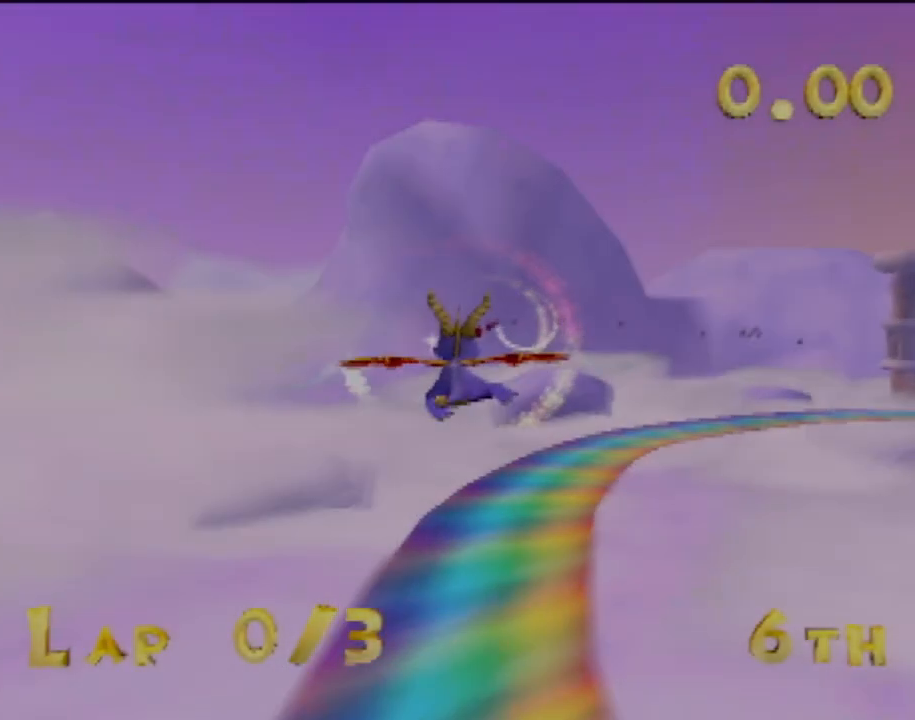
Gameplay with a controller (PlayStation layout); each line is a JSON object with the inputs held at the frame after it. "events" lists button and stick changes between this image and that frame as [ms after this image, input, new state], when the widget could be followed in between. Not read: L3 R3 right_stick.
{"buttons": [], "left_stick": "left", "events": [[184, "left_stick", "center"], [351, "left_stick", "left"]]}
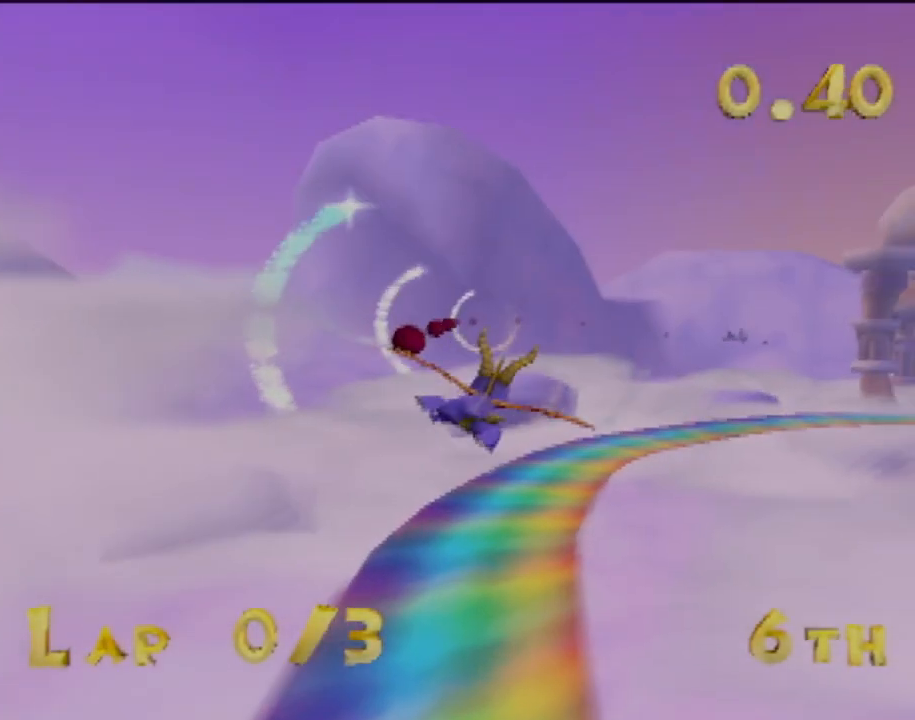
{"buttons": [], "left_stick": "center", "events": [[100, "left_stick", "center"]]}
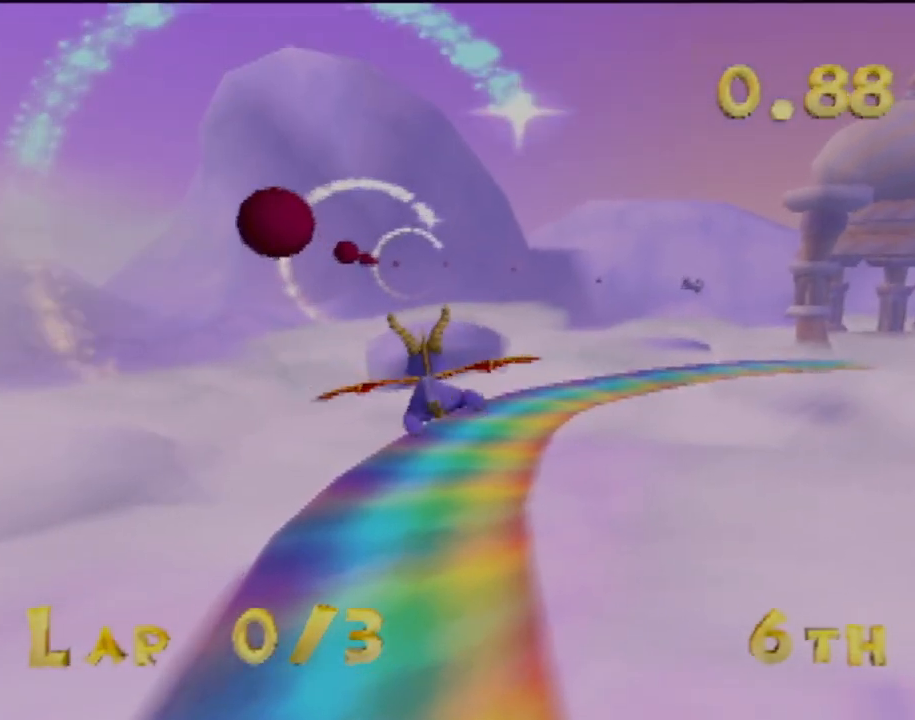
{"buttons": [], "left_stick": "up", "events": [[84, "left_stick", "down"], [317, "left_stick", "center"], [484, "left_stick", "up"]]}
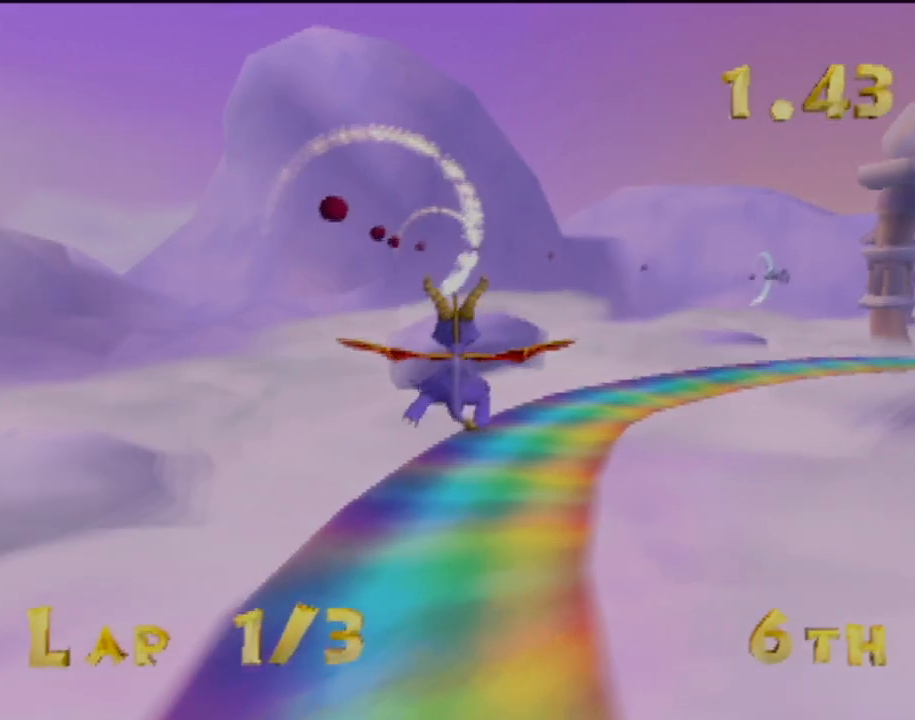
{"buttons": [], "left_stick": "center", "events": [[83, "left_stick", "center"]]}
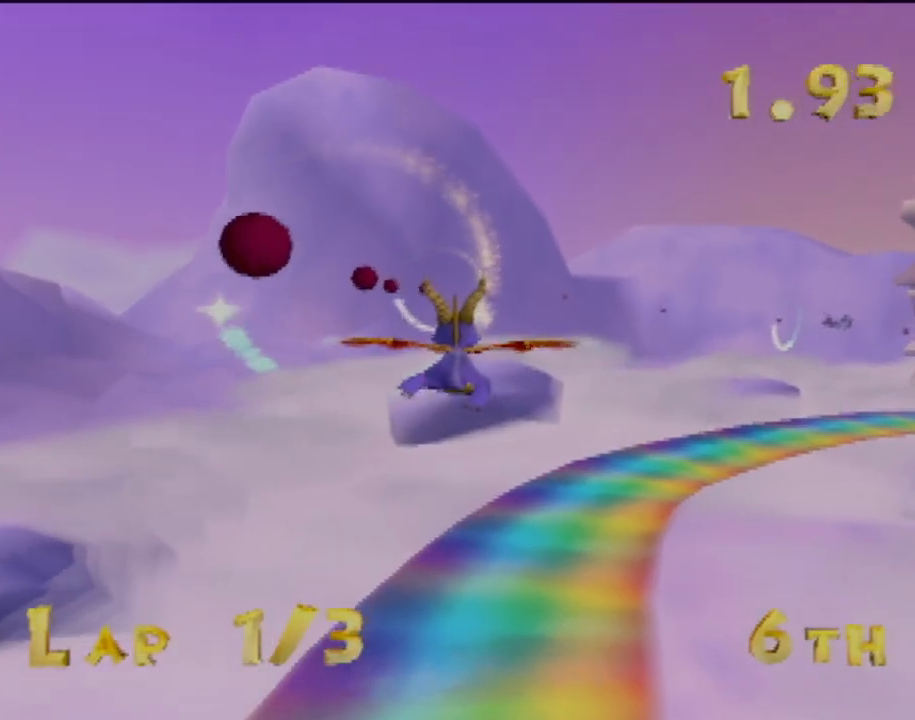
{"buttons": [], "left_stick": "center", "events": []}
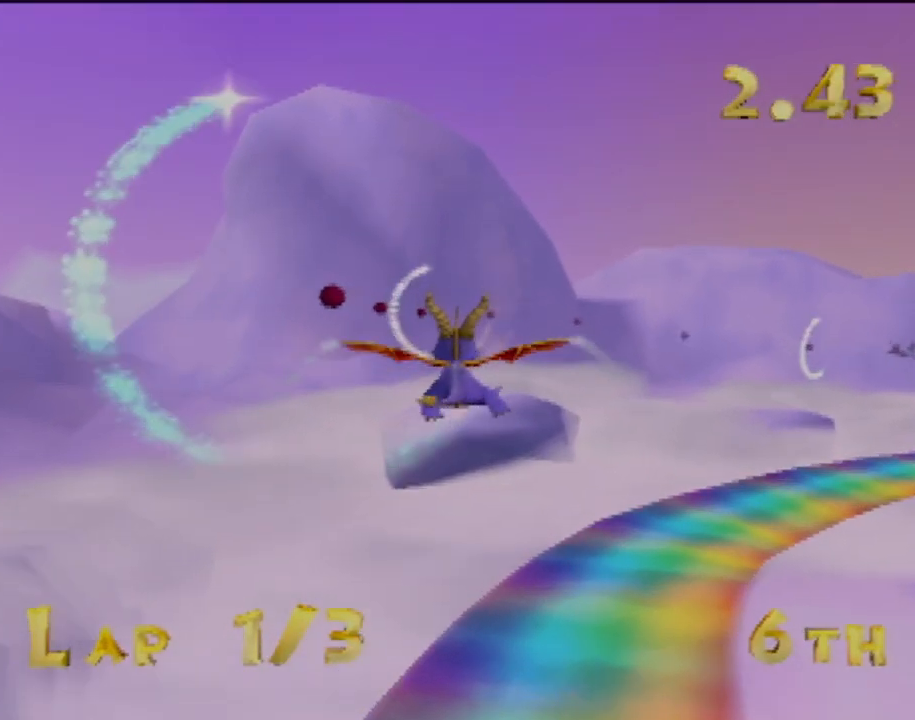
{"buttons": [], "left_stick": "center", "events": []}
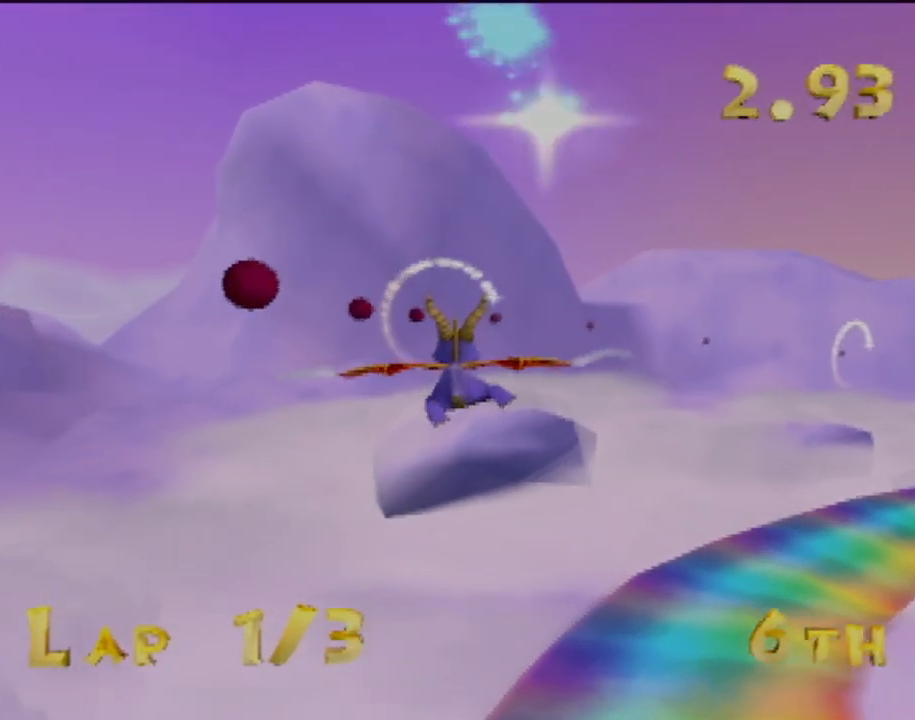
{"buttons": [], "left_stick": "center", "events": []}
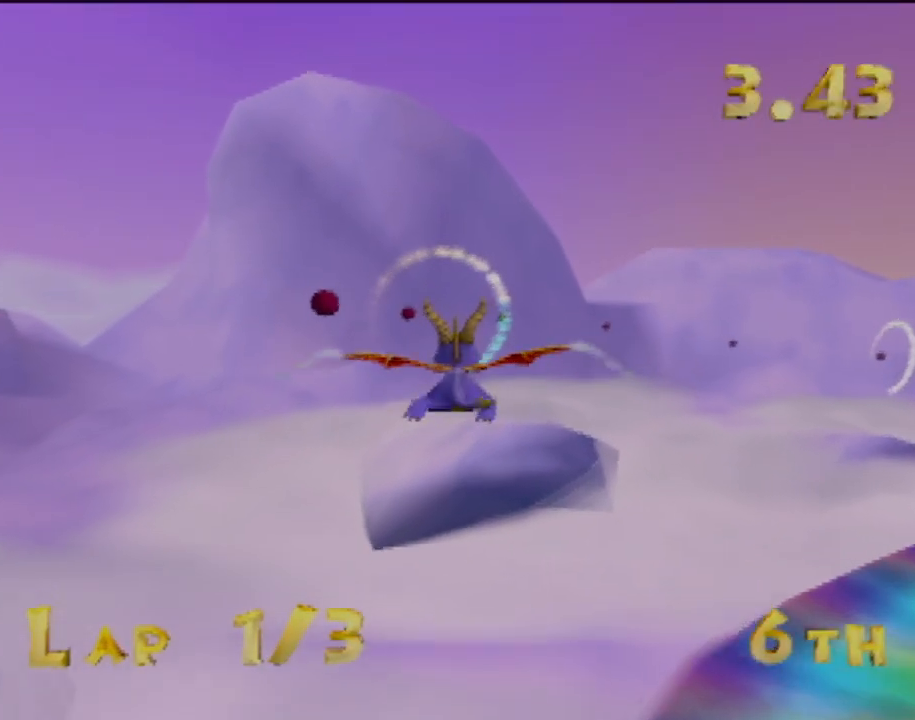
{"buttons": [], "left_stick": "center", "events": []}
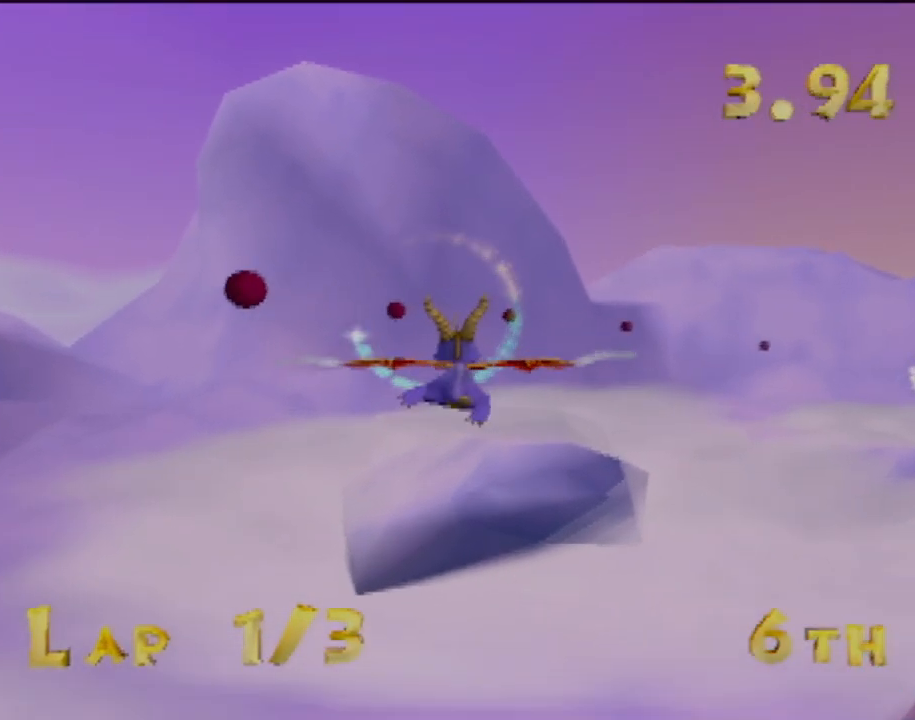
{"buttons": [], "left_stick": "center", "events": []}
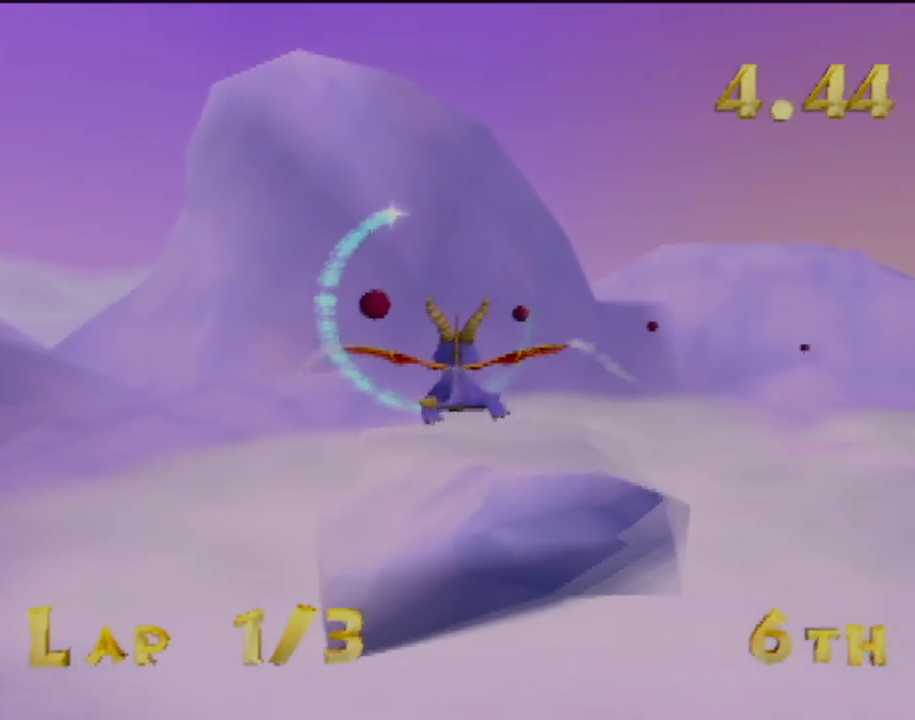
{"buttons": [], "left_stick": "right", "events": [[67, "left_stick", "right"], [167, "left_stick", "center"], [500, "left_stick", "right"]]}
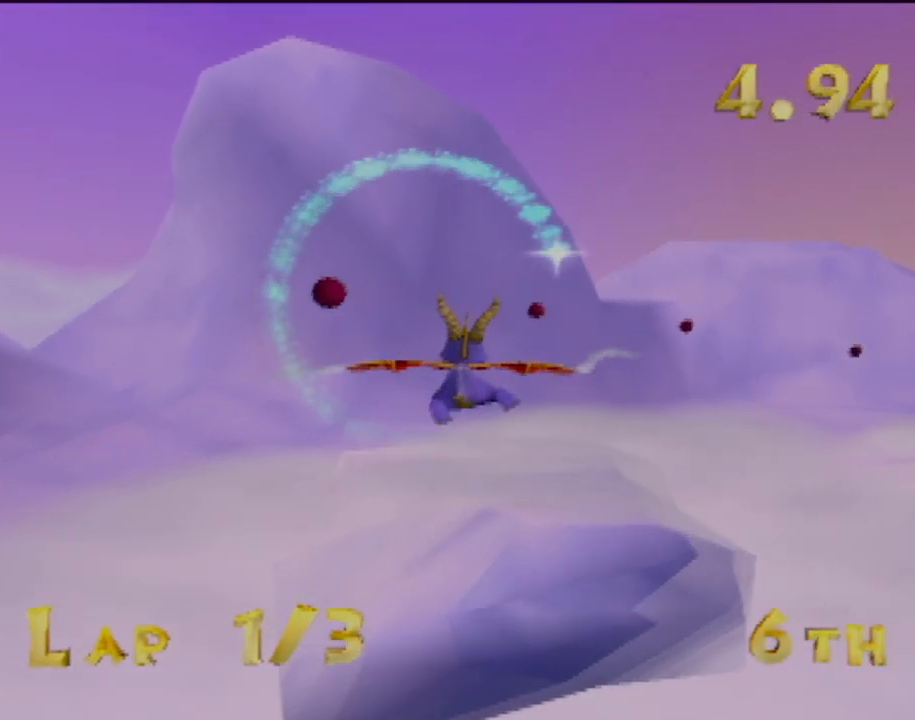
{"buttons": [], "left_stick": "center", "events": [[217, "left_stick", "center"]]}
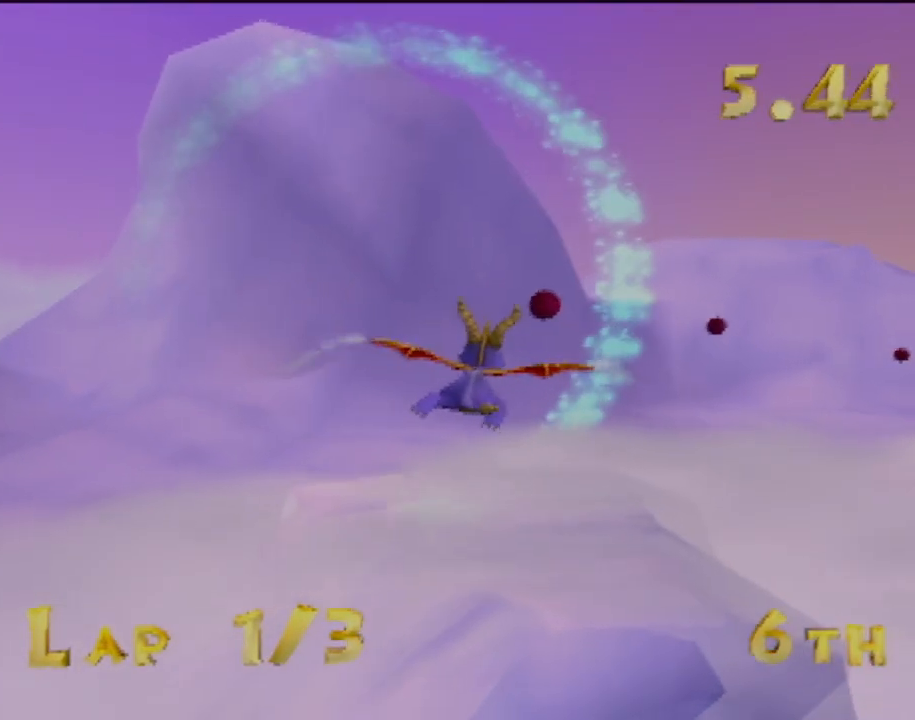
{"buttons": [], "left_stick": "up-right", "events": [[33, "left_stick", "right"], [184, "left_stick", "up-right"]]}
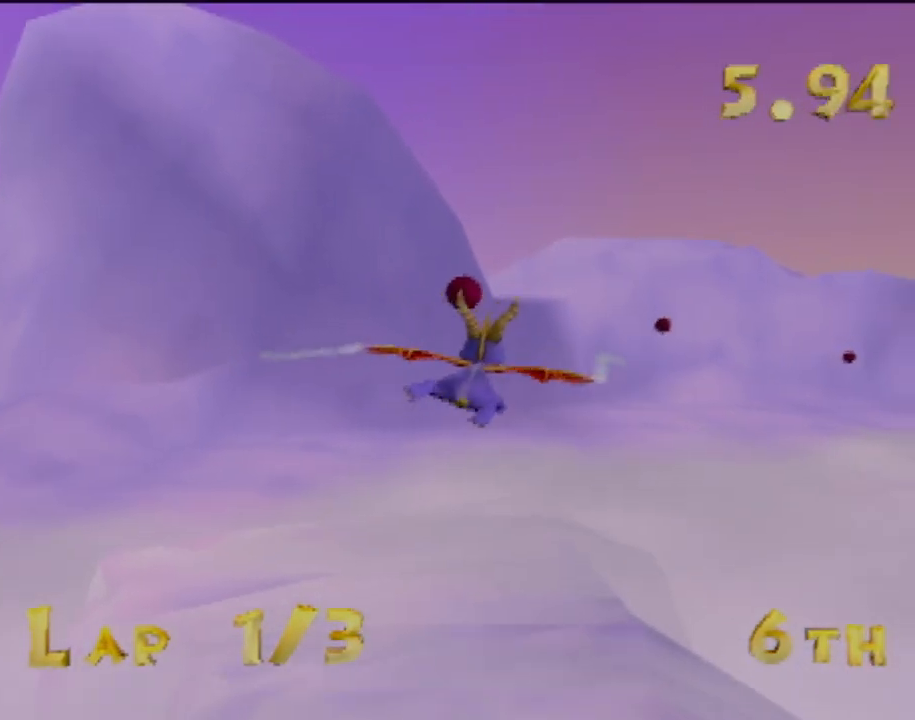
{"buttons": [], "left_stick": "center", "events": [[51, "left_stick", "center"]]}
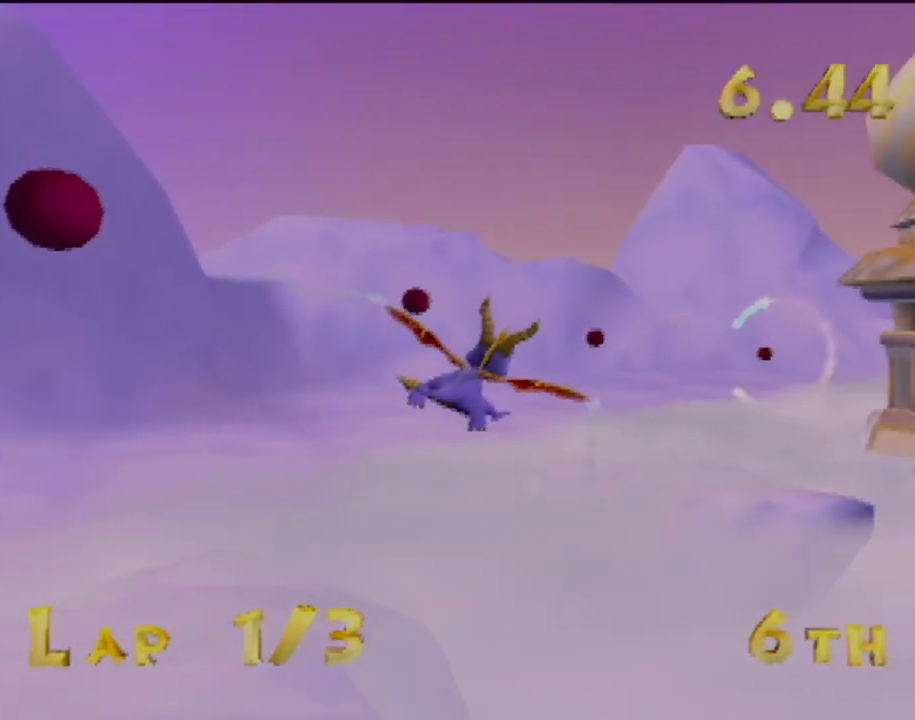
{"buttons": [], "left_stick": "center", "events": [[50, "left_stick", "up"], [284, "left_stick", "center"]]}
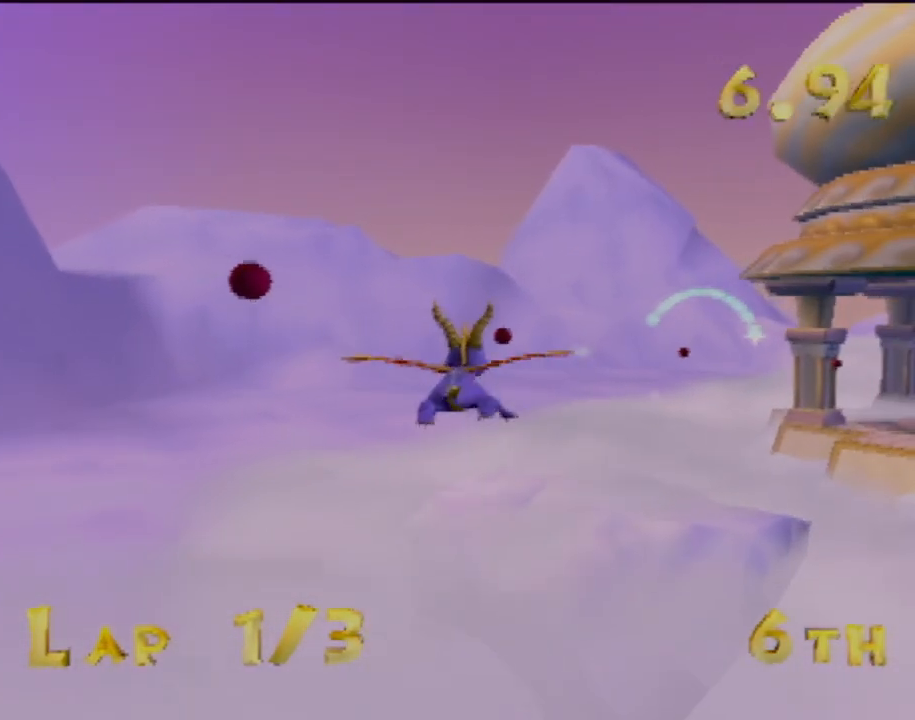
{"buttons": [], "left_stick": "right", "events": [[468, "left_stick", "right"]]}
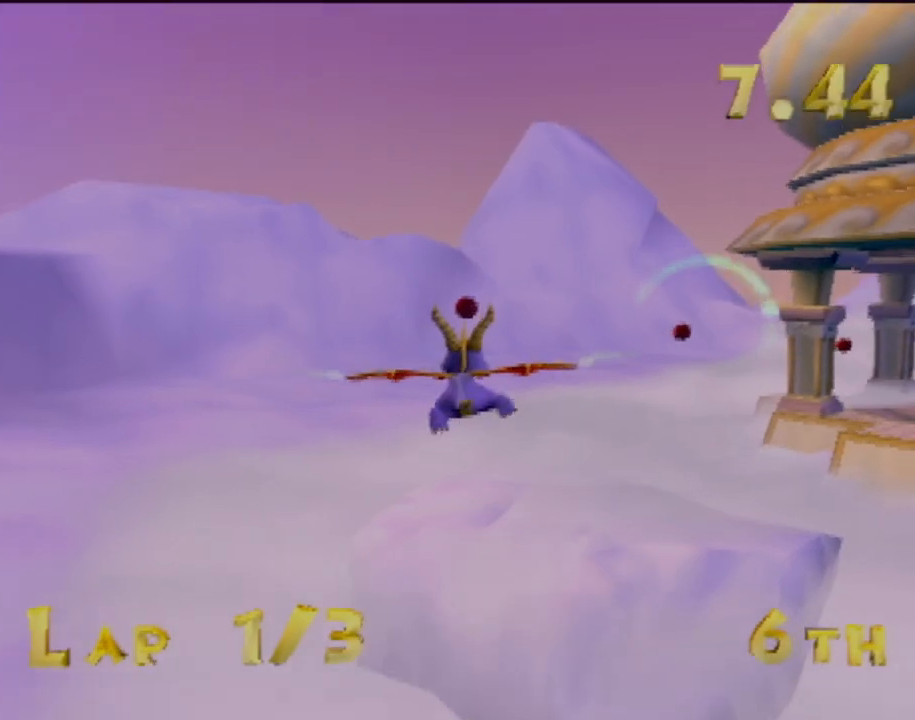
{"buttons": [], "left_stick": "up-right", "events": [[184, "left_stick", "center"], [334, "left_stick", "up-right"]]}
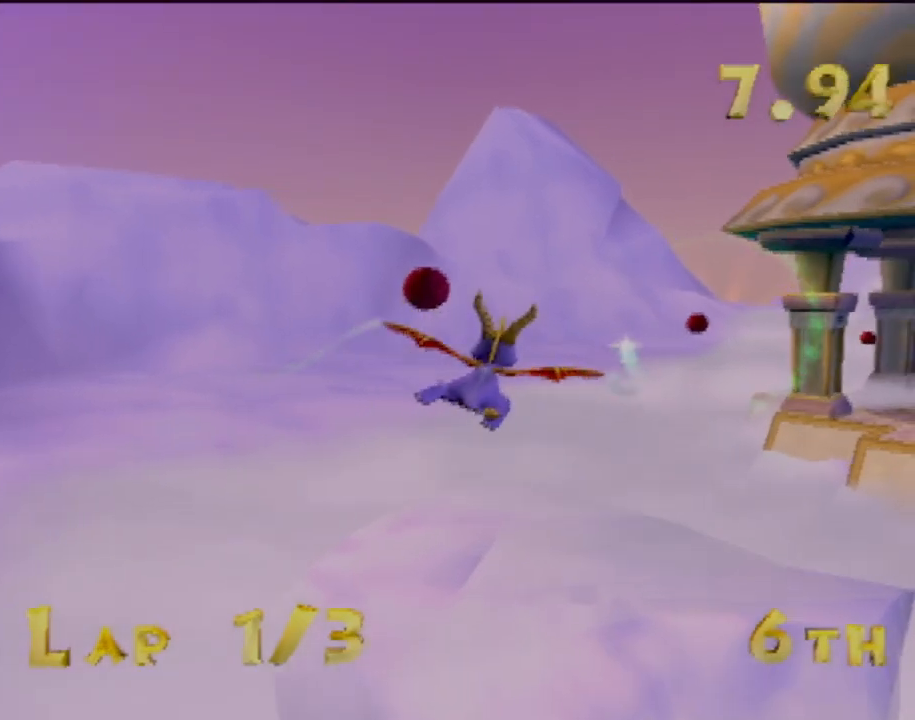
{"buttons": [], "left_stick": "center", "events": [[34, "left_stick", "center"], [167, "left_stick", "right"], [317, "left_stick", "center"]]}
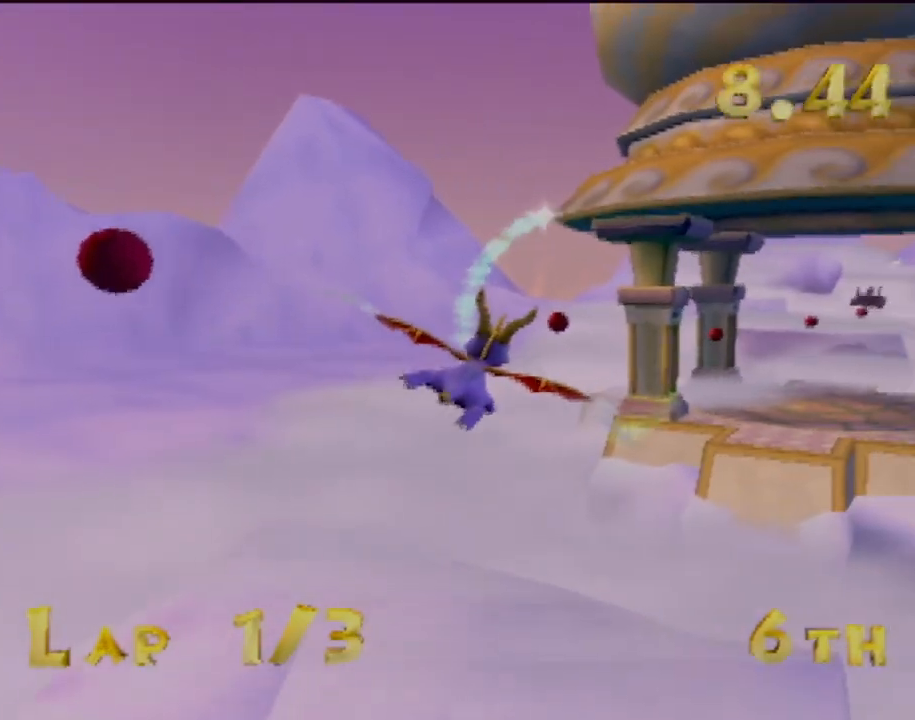
{"buttons": [], "left_stick": "center", "events": [[217, "left_stick", "up-right"], [367, "left_stick", "center"]]}
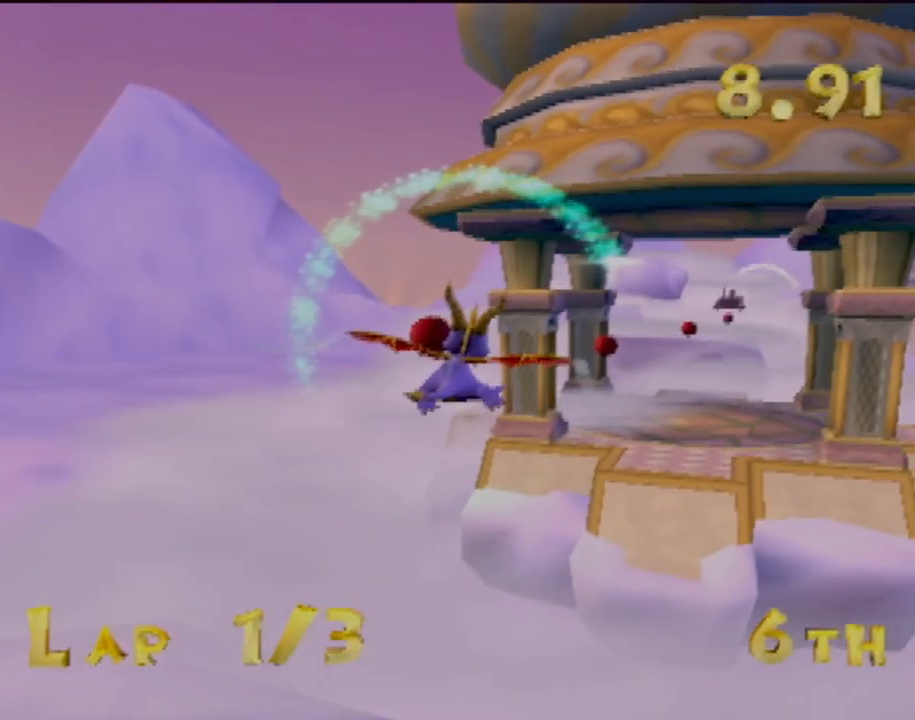
{"buttons": [], "left_stick": "center", "events": [[117, "left_stick", "right"], [251, "left_stick", "center"]]}
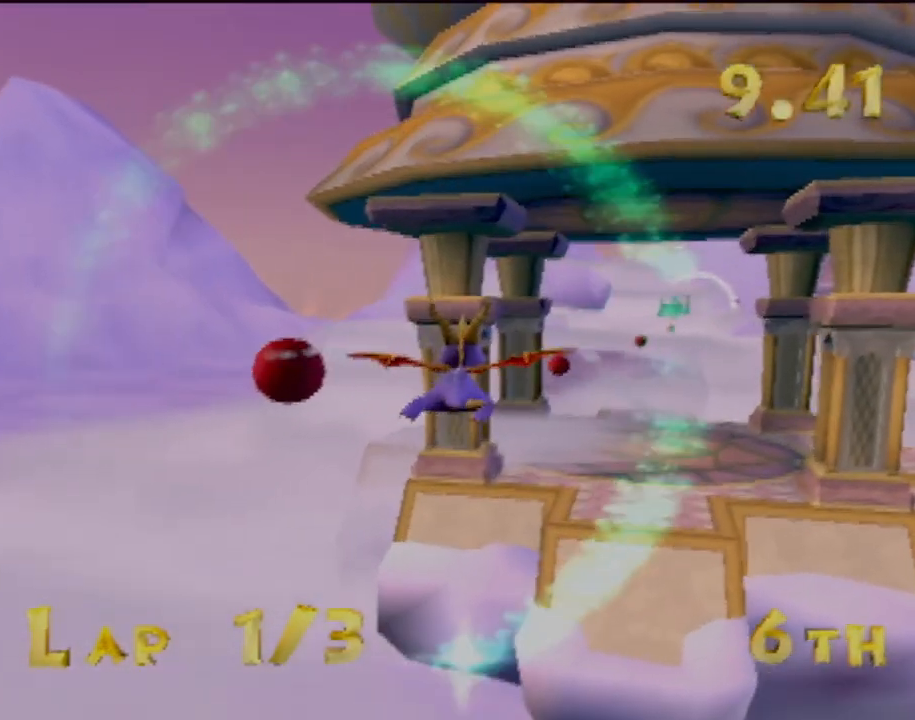
{"buttons": [], "left_stick": "right", "events": [[50, "left_stick", "right"], [167, "left_stick", "center"], [484, "left_stick", "right"]]}
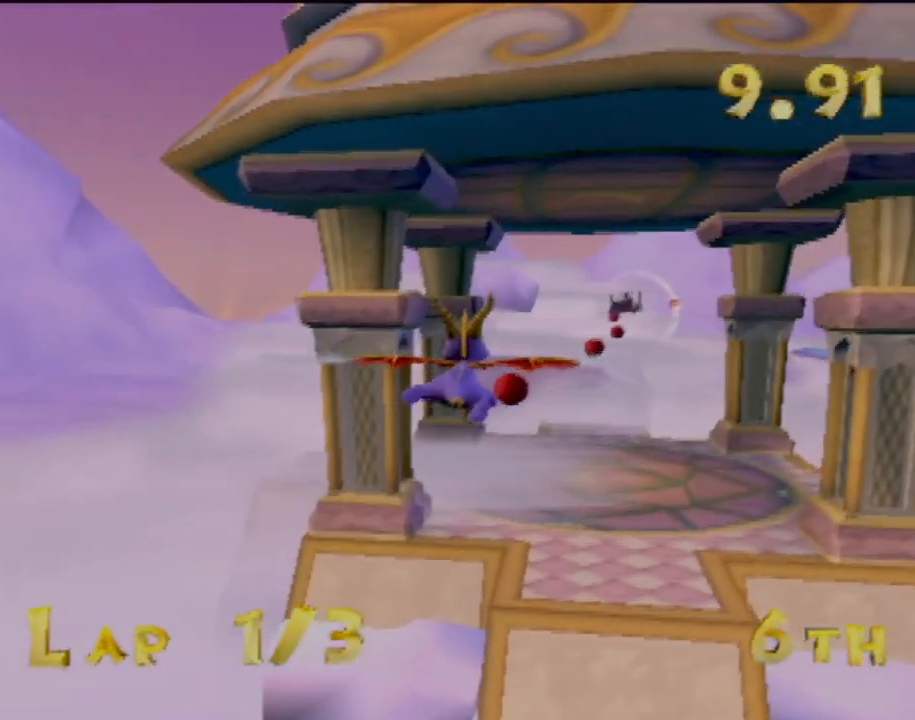
{"buttons": [], "left_stick": "center", "events": [[117, "left_stick", "center"], [317, "left_stick", "right"], [434, "left_stick", "center"]]}
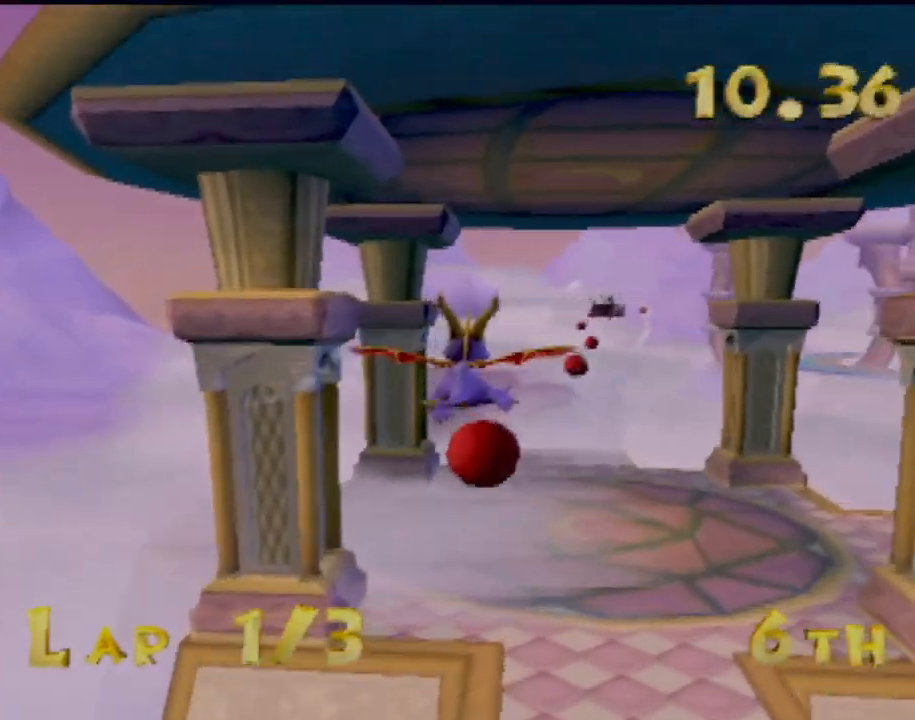
{"buttons": [], "left_stick": "center", "events": [[301, "left_stick", "right"], [417, "left_stick", "center"]]}
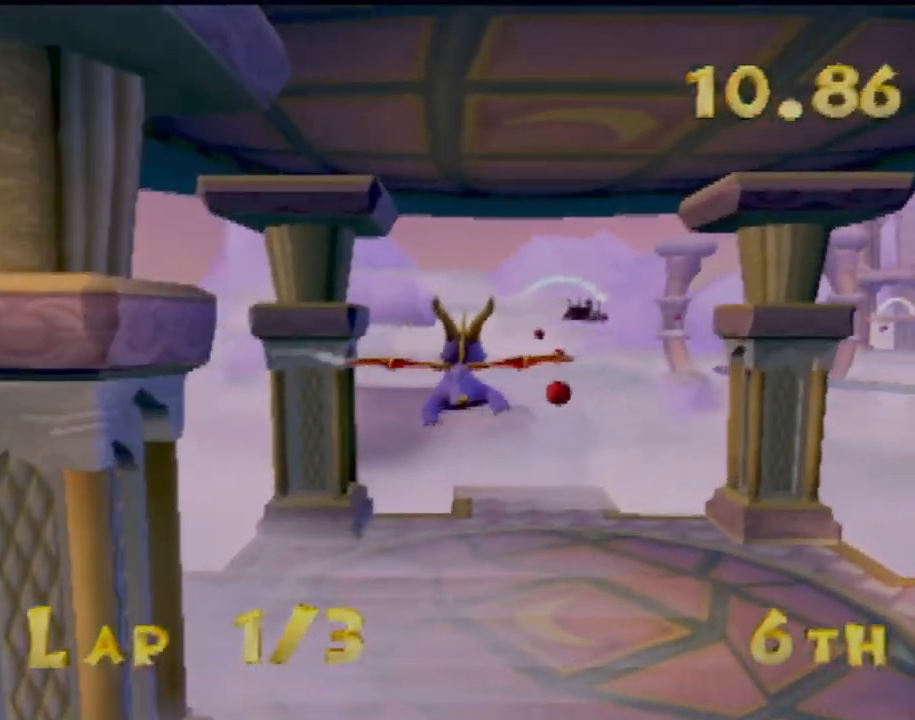
{"buttons": [], "left_stick": "right", "events": [[133, "left_stick", "right"], [250, "left_stick", "center"], [434, "left_stick", "right"]]}
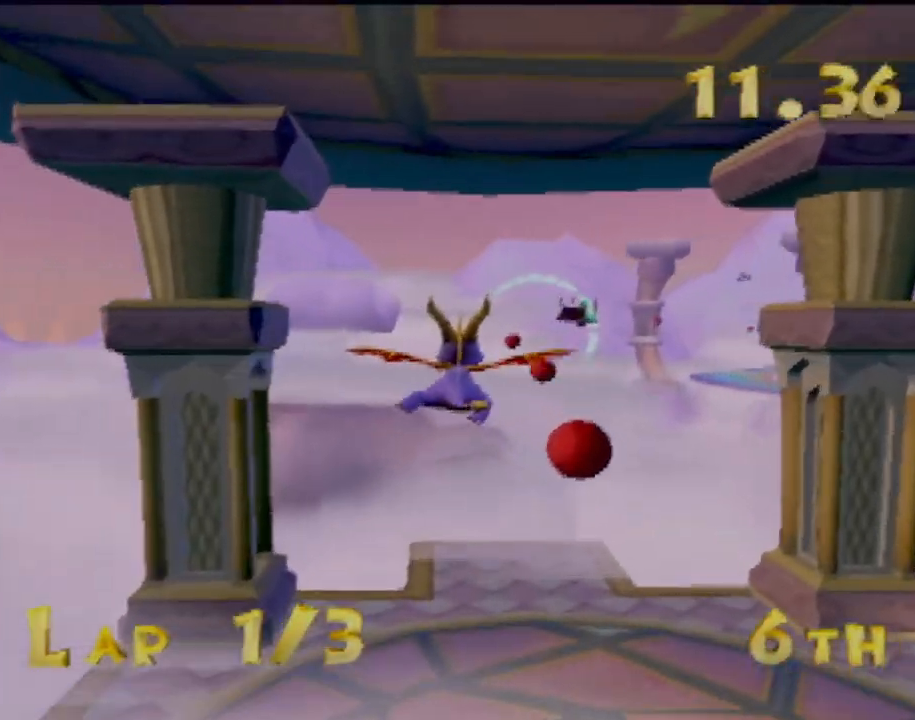
{"buttons": [], "left_stick": "center", "events": [[84, "left_stick", "center"]]}
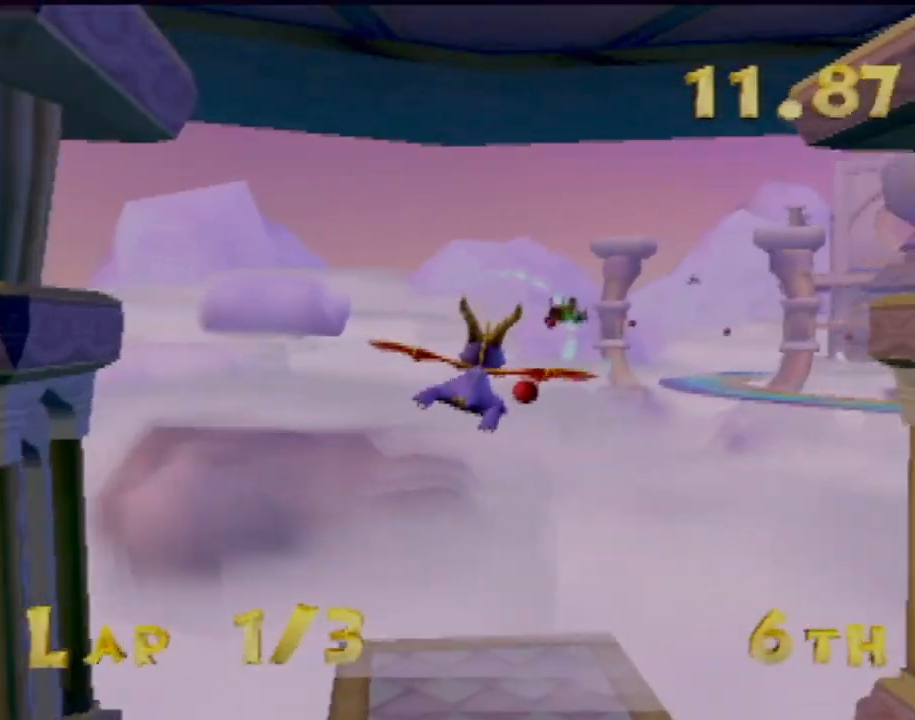
{"buttons": [], "left_stick": "center", "events": []}
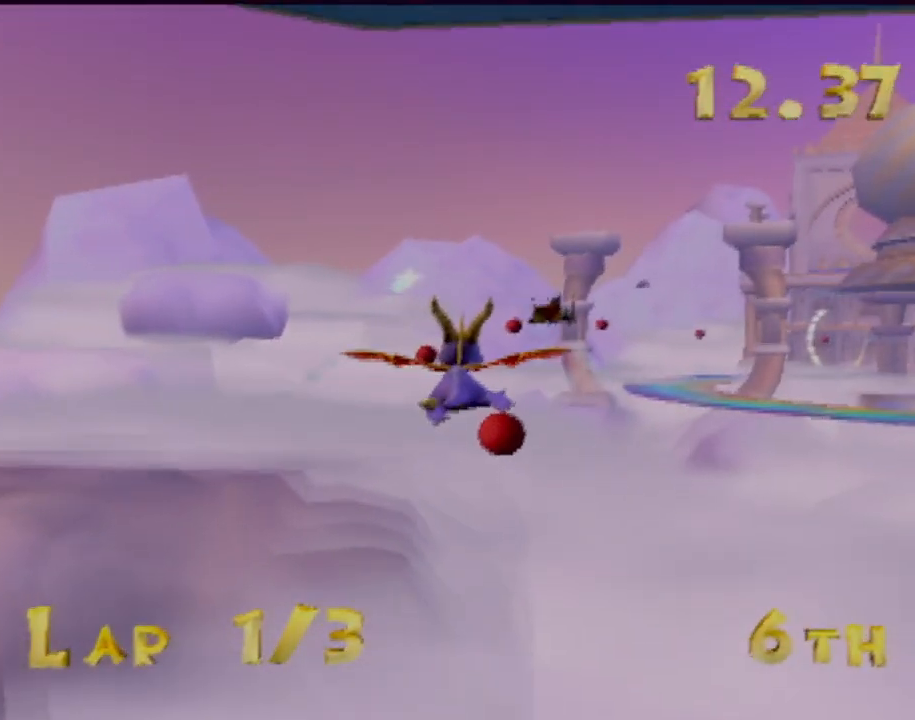
{"buttons": [], "left_stick": "center", "events": []}
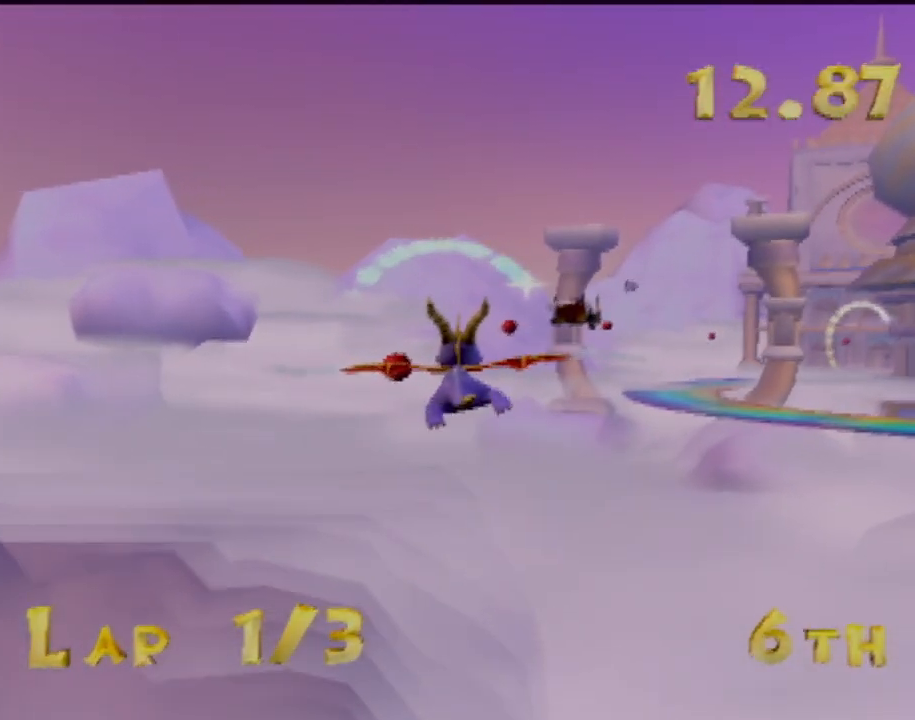
{"buttons": [], "left_stick": "center", "events": [[200, "left_stick", "right"], [333, "left_stick", "center"]]}
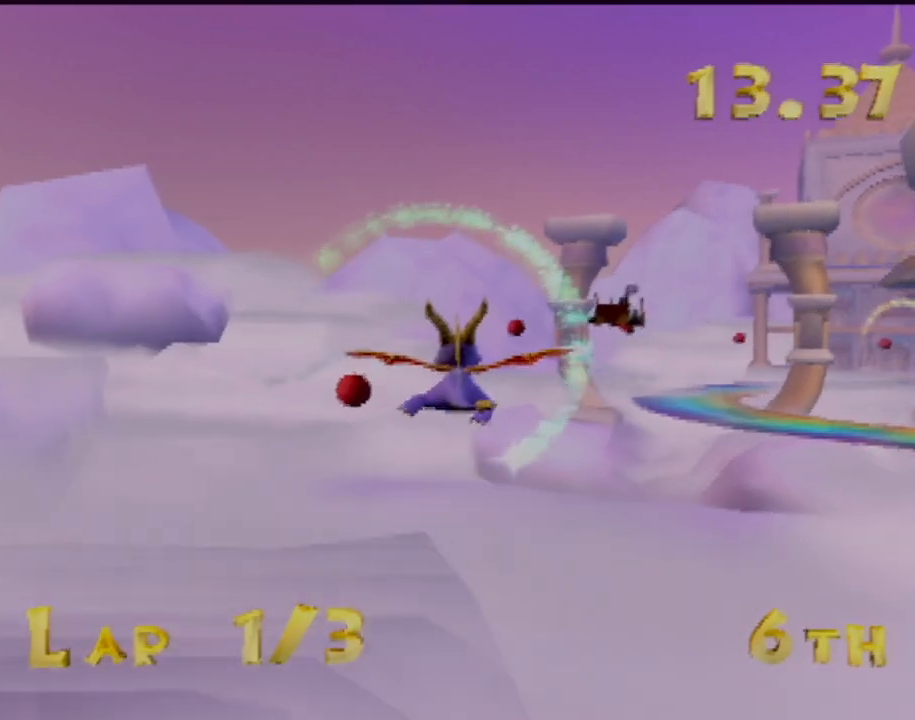
{"buttons": [], "left_stick": "right", "events": [[217, "left_stick", "right"]]}
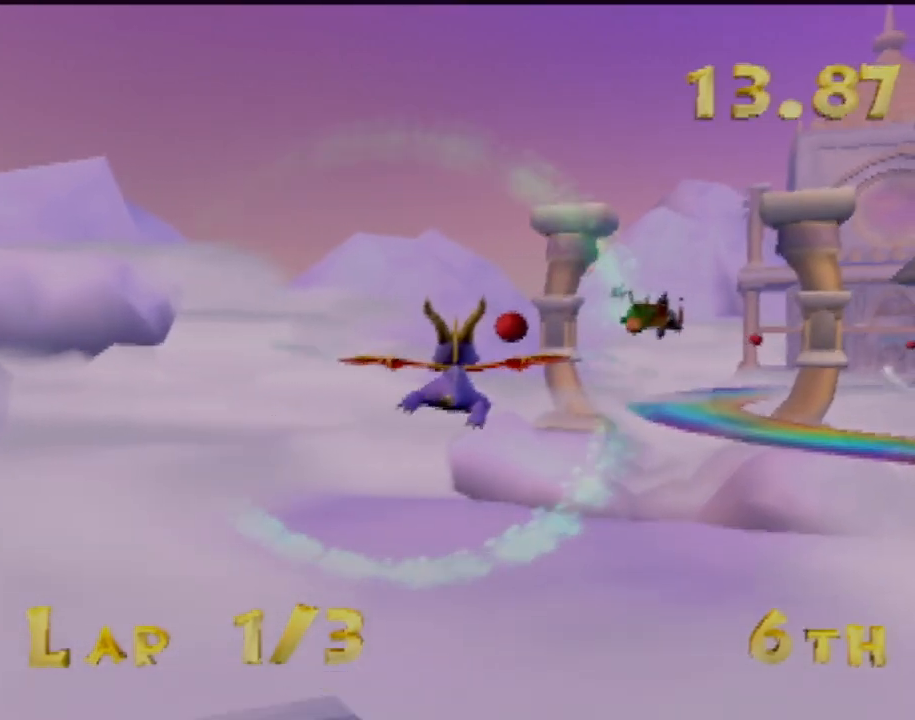
{"buttons": [], "left_stick": "up-right", "events": [[133, "left_stick", "up-right"], [233, "left_stick", "center"], [367, "left_stick", "right"], [450, "left_stick", "up-right"]]}